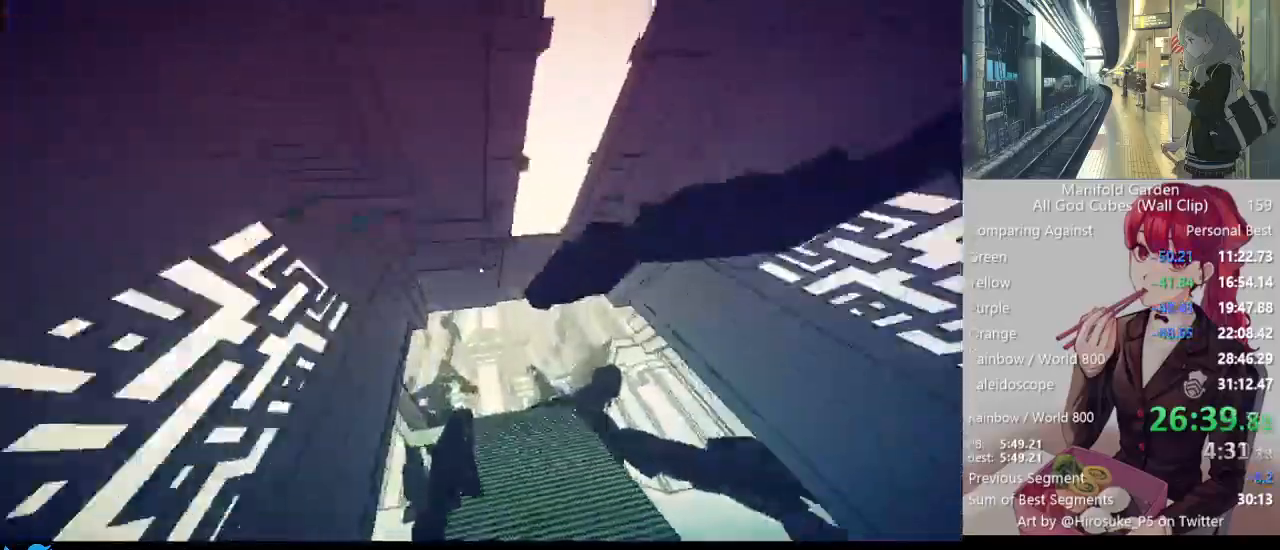
Gameplay with keyboard and mouse; each line is a JSON object with the keys and mouse buttons held at the frame after it. "events" lists presses ("down") and releases ("up") of "1", "2", "3", "4", "5", "a", "alt", "c", "caps_lock", "ctrl", "d", "e", "f", "g", "q", "r", "s", "shift", "space", "t", "tab", "v", "w", "x", "z", "mouse_left", "mouse_wheel" and "mouse_right" between this image and that frame as [ms after this image, input, new state], when the widget could be followed in between. "mouse_left", "mouse_wheel", "mouse_right" = the "left", "wheel", "right" buttons of the "mouse" list. No other keys are recorded. "wheel" means that the mouse wheel is clicked or scrolled. Not read: mouse_move.
{"keys": ["shift", "w"], "mouse": [], "events": []}
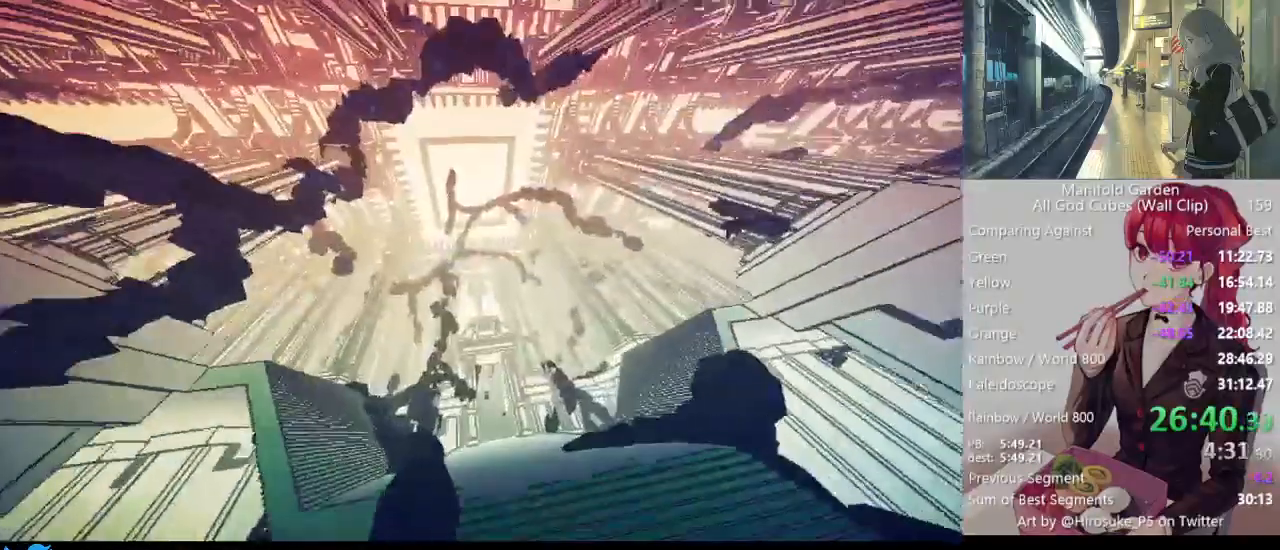
{"keys": ["shift", "w"], "mouse": [], "events": []}
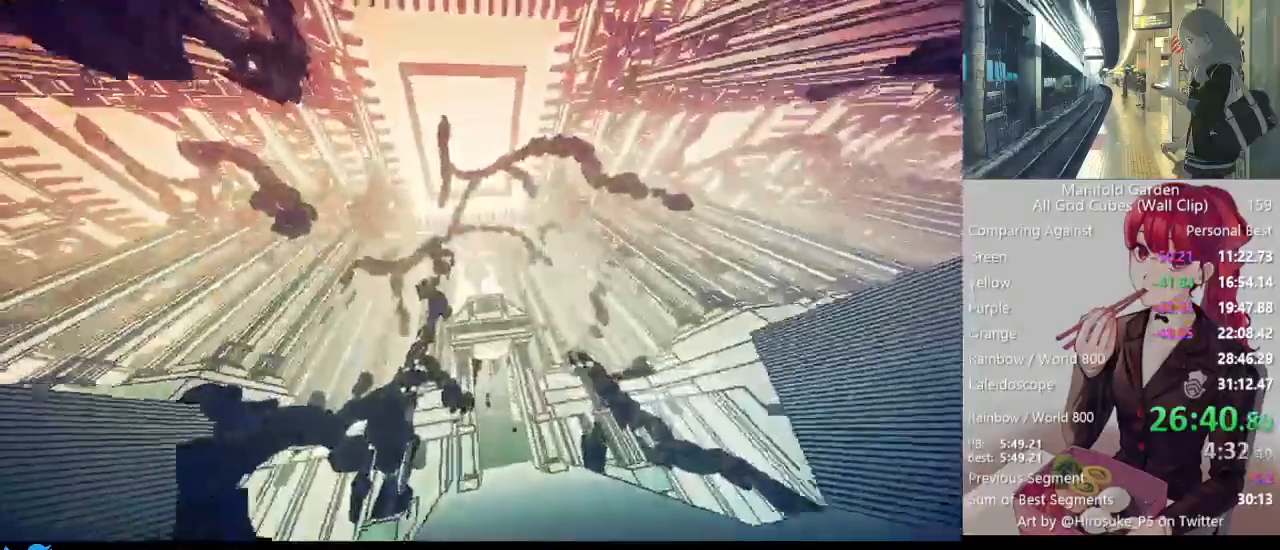
{"keys": ["shift", "w"], "mouse": [], "events": []}
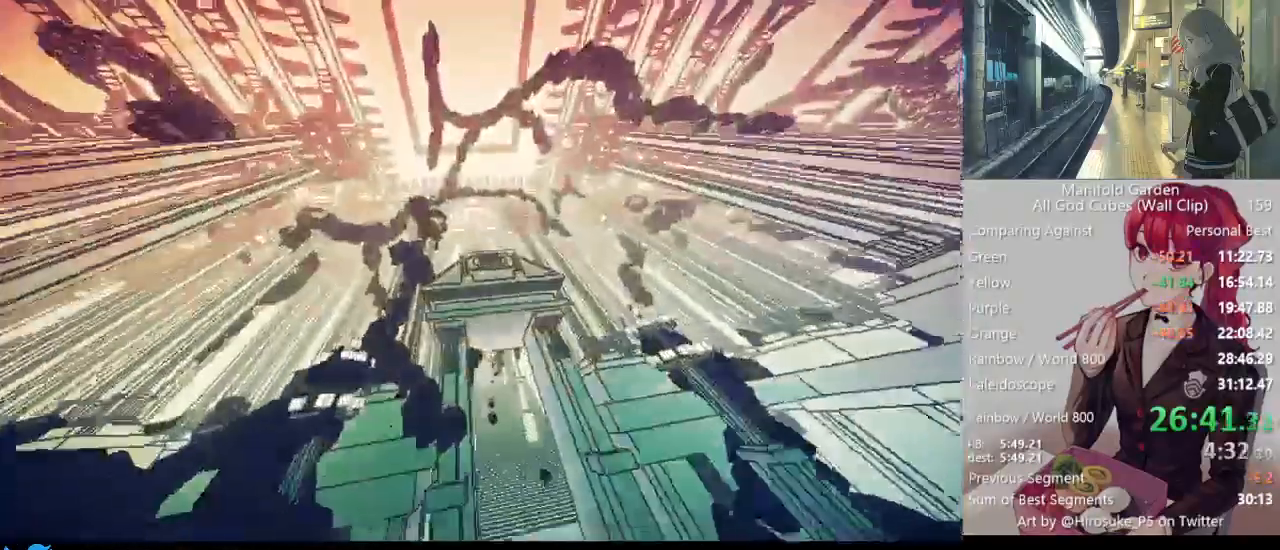
{"keys": ["shift", "w"], "mouse": [], "events": []}
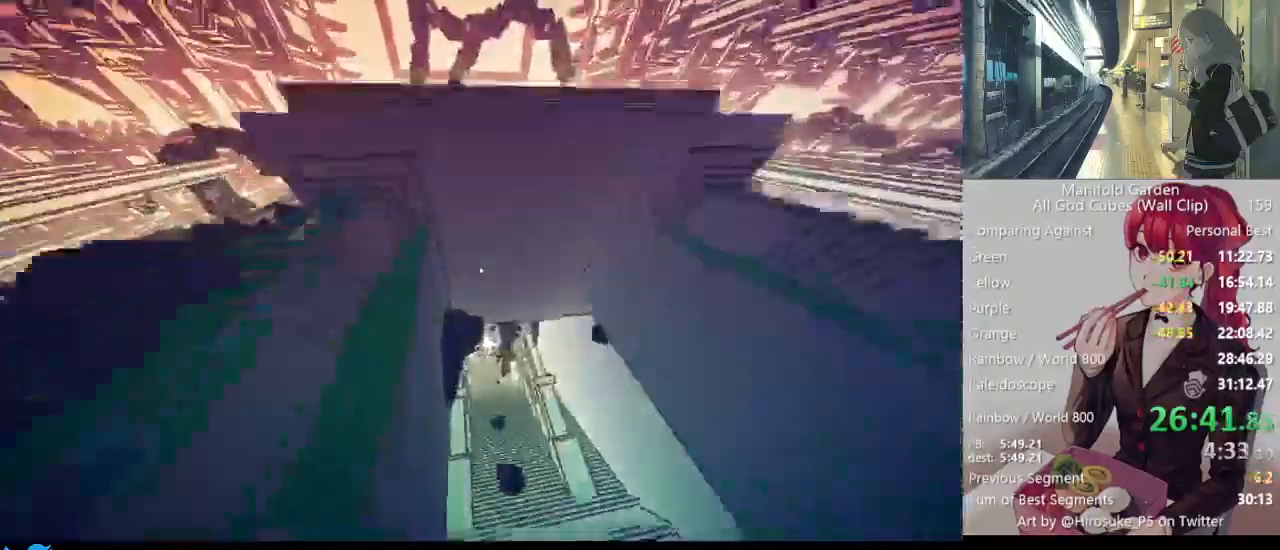
{"keys": ["shift", "w"], "mouse": [], "events": []}
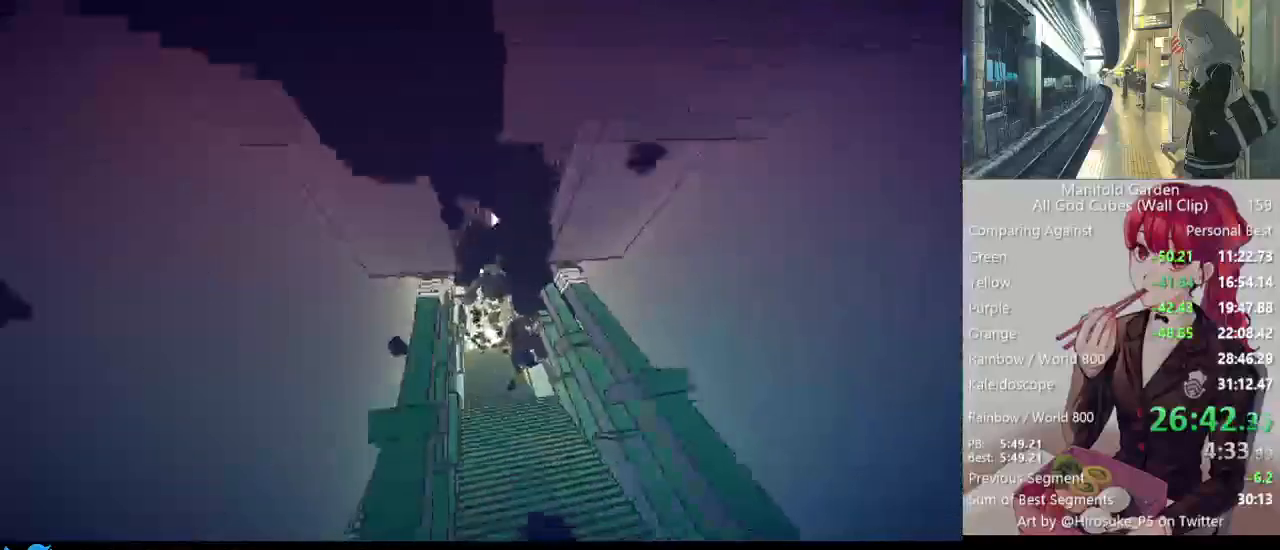
{"keys": ["shift", "w"], "mouse": [], "events": []}
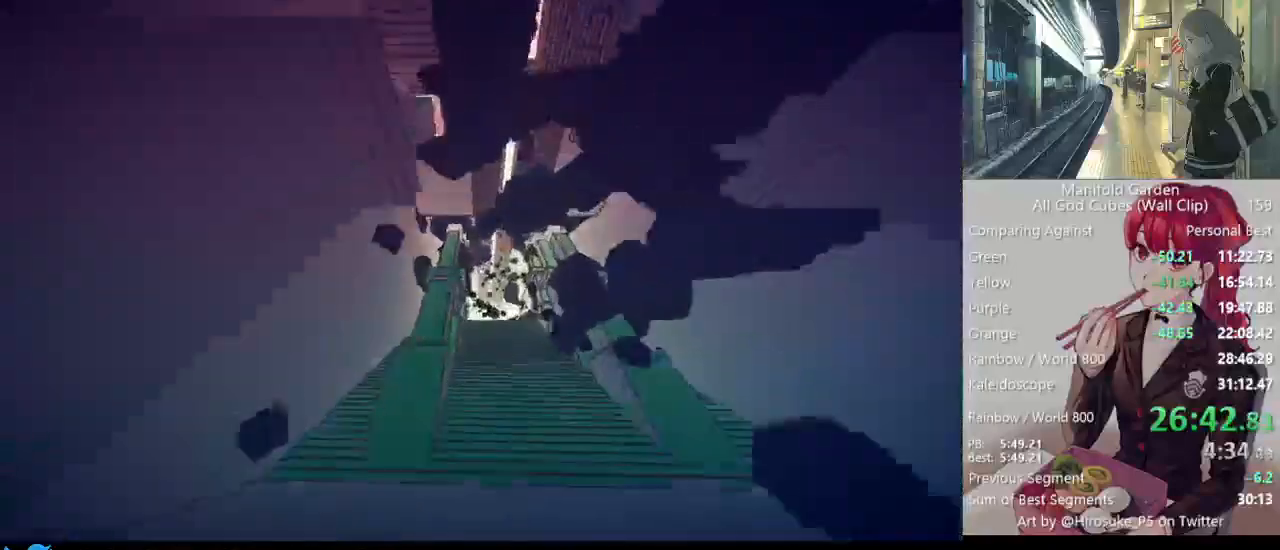
{"keys": ["shift", "w"], "mouse": [], "events": []}
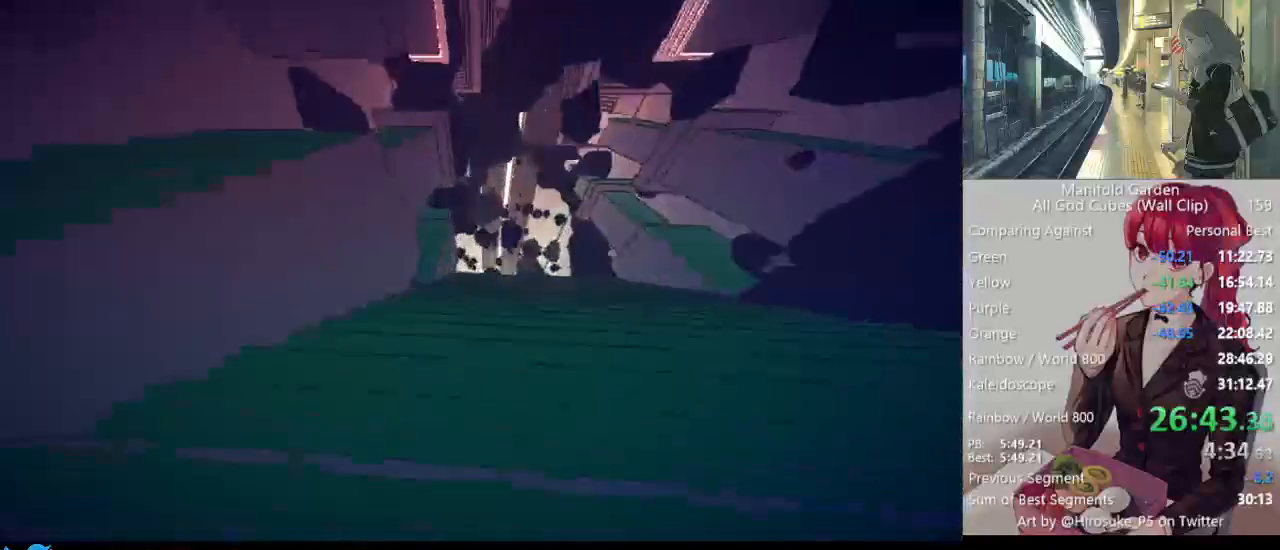
{"keys": ["shift", "w"], "mouse": [], "events": []}
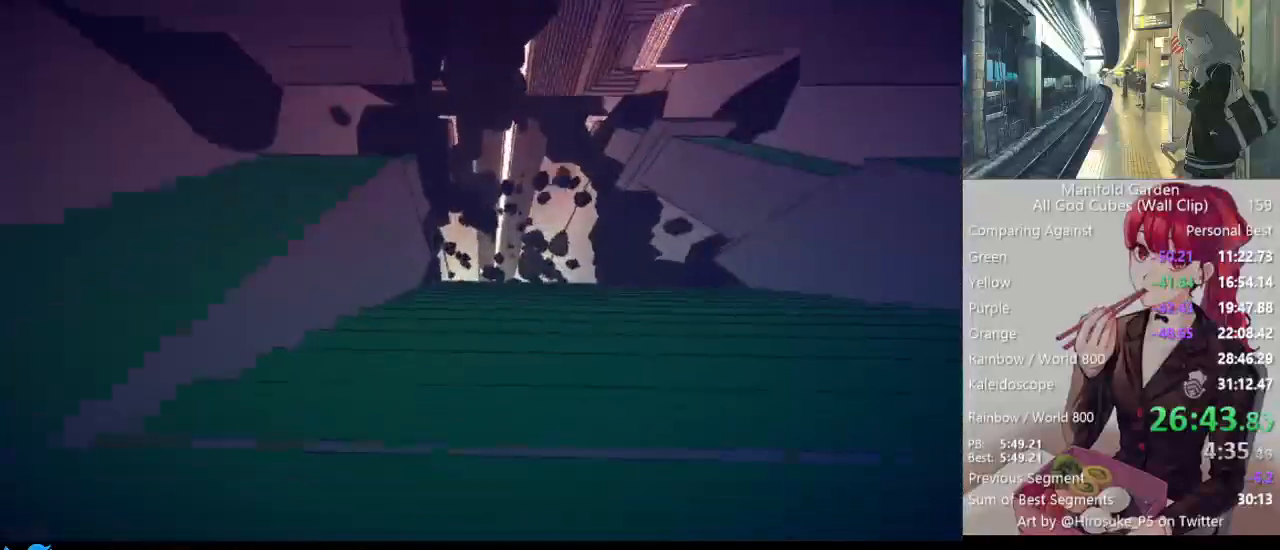
{"keys": ["shift", "w"], "mouse": [], "events": []}
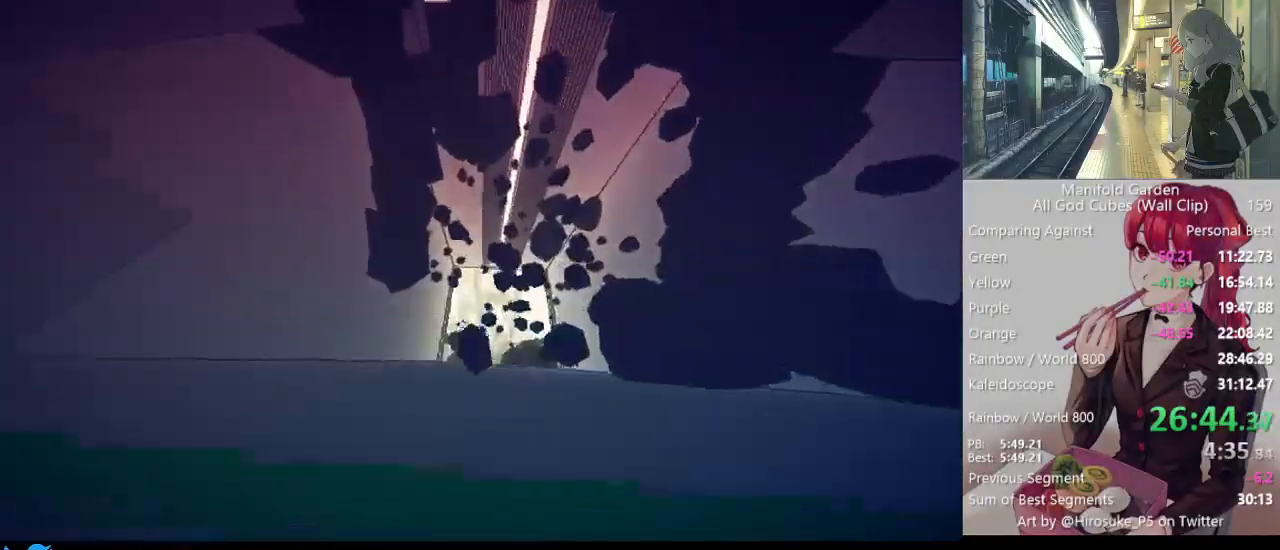
{"keys": ["shift"], "mouse": [], "events": [[83, "w", "up"]]}
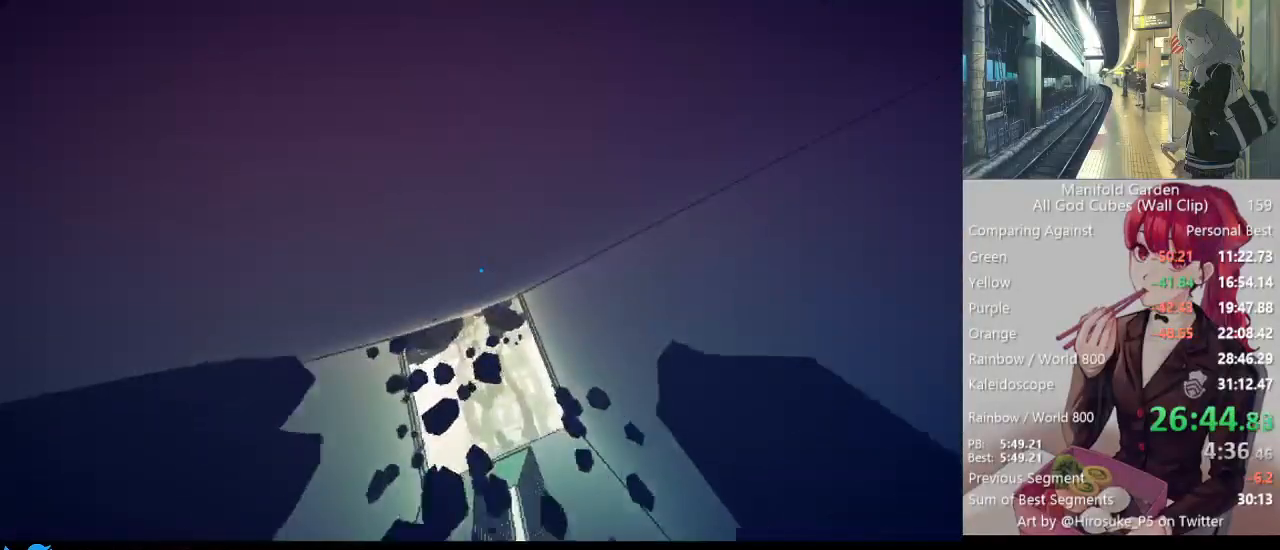
{"keys": ["shift"], "mouse": [], "events": []}
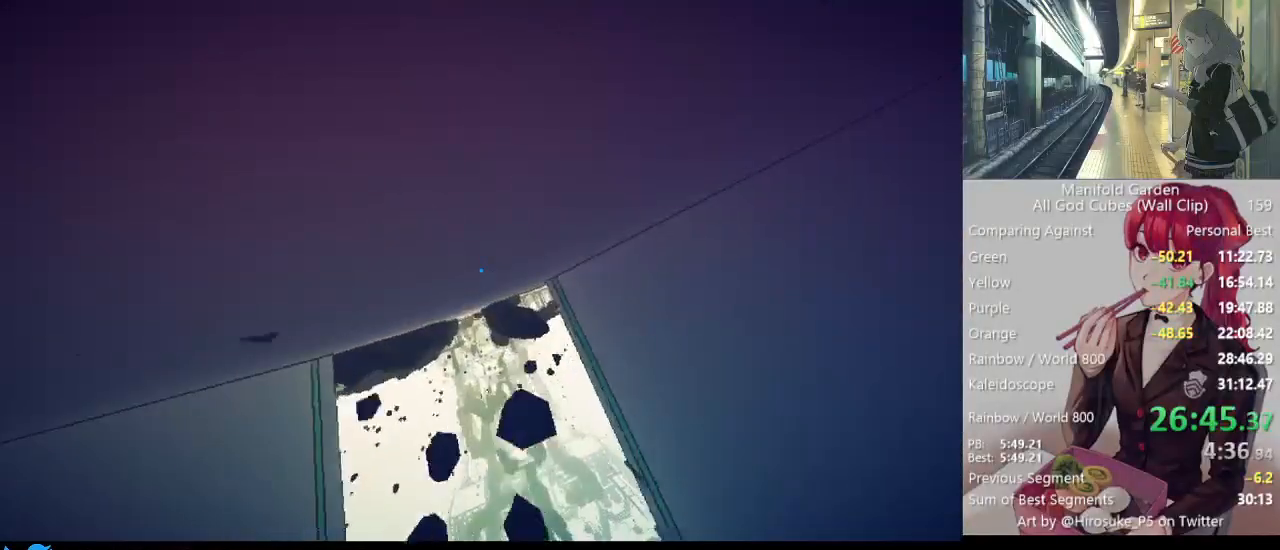
{"keys": ["shift"], "mouse": [], "events": []}
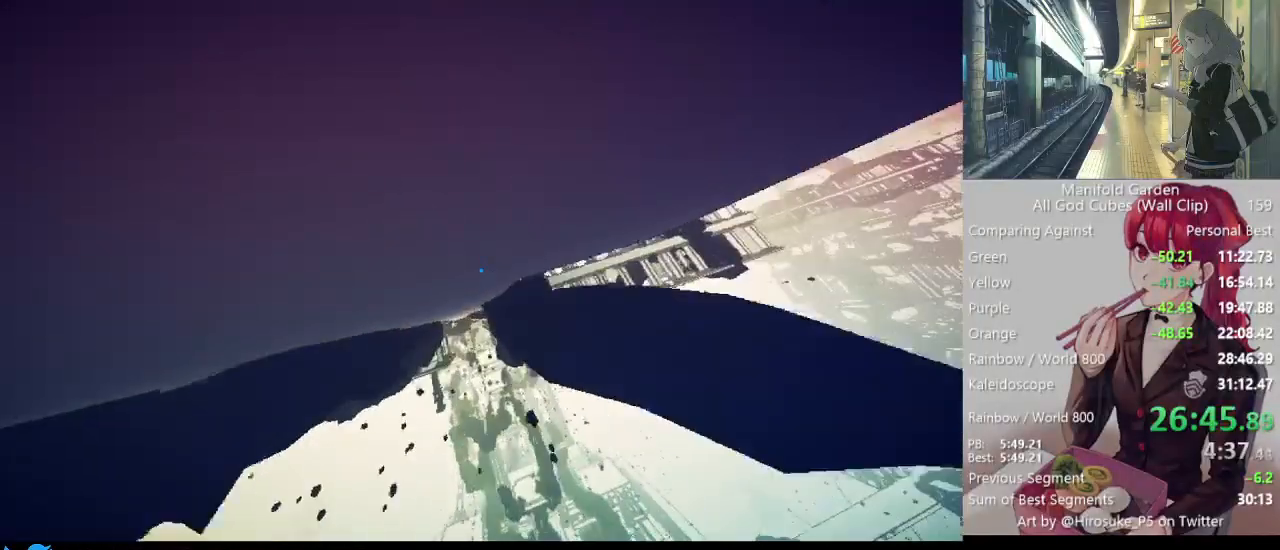
{"keys": ["shift"], "mouse": [], "events": []}
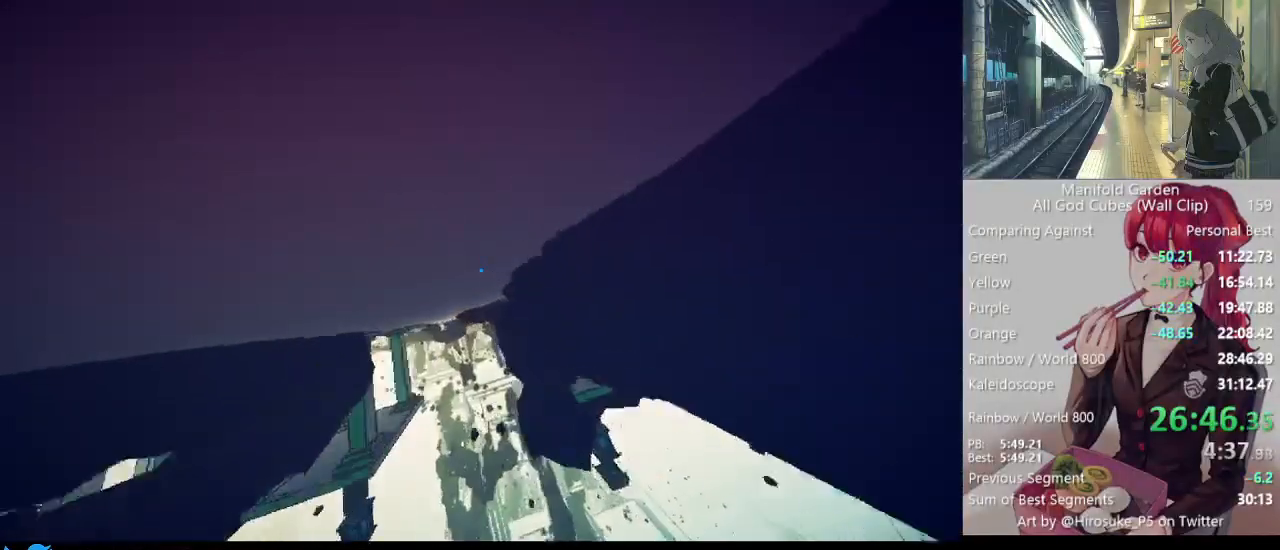
{"keys": ["shift"], "mouse": [], "events": []}
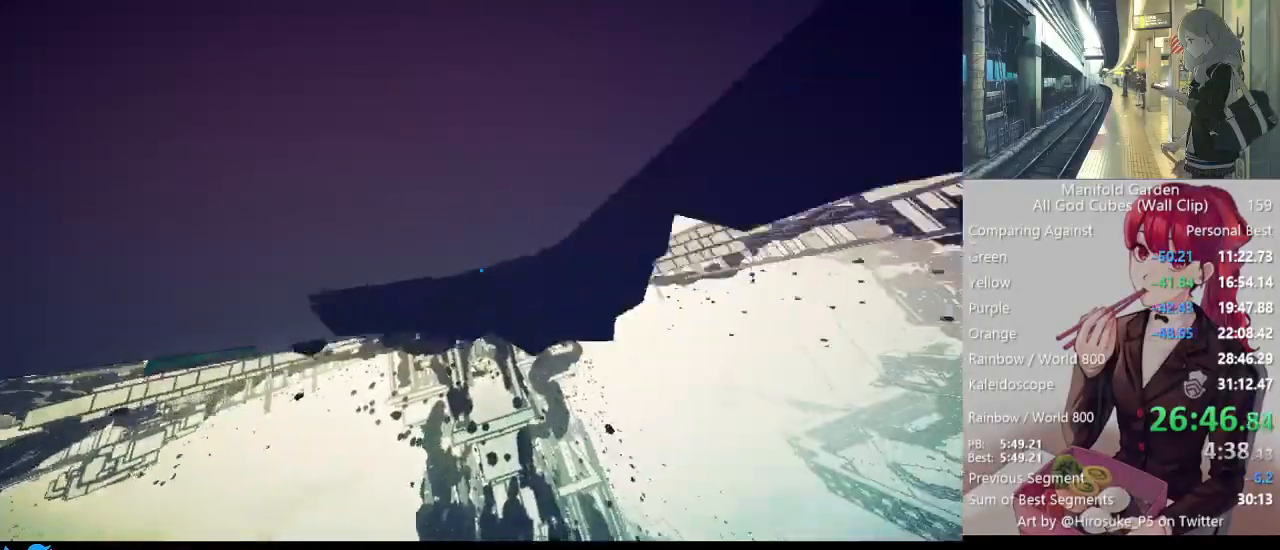
{"keys": ["d", "shift"], "mouse": [], "events": [[167, "d", "down"]]}
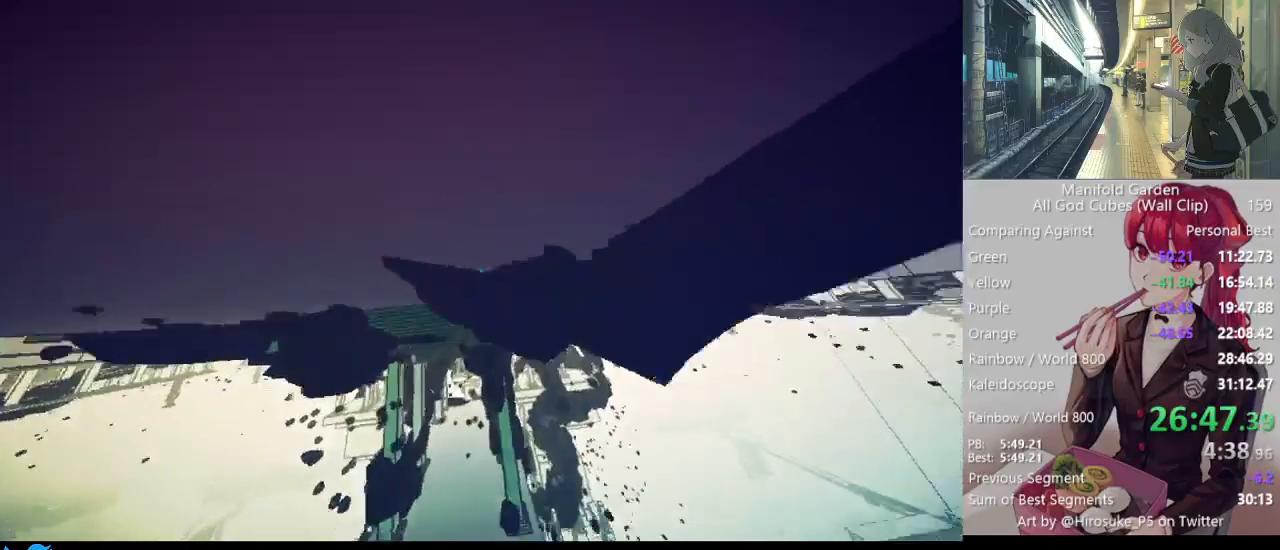
{"keys": ["shift", "w"], "mouse": [], "events": [[33, "w", "down"], [500, "d", "up"]]}
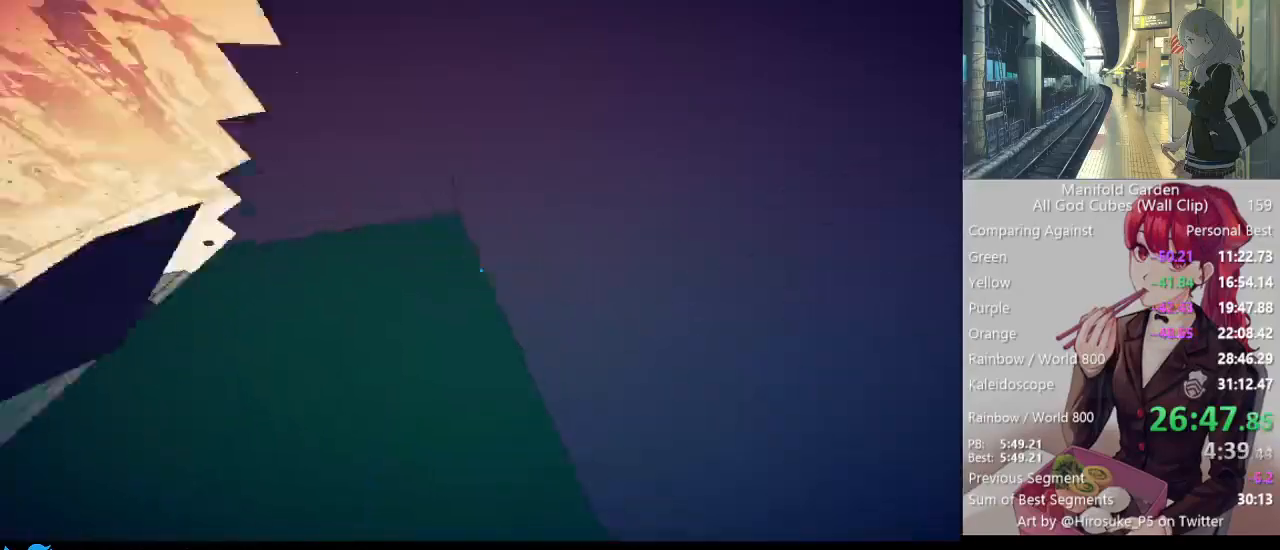
{"keys": ["a", "shift"], "mouse": [], "events": [[233, "a", "down"], [283, "mouse_right", "down"], [333, "mouse_right", "up"], [333, "w", "up"]]}
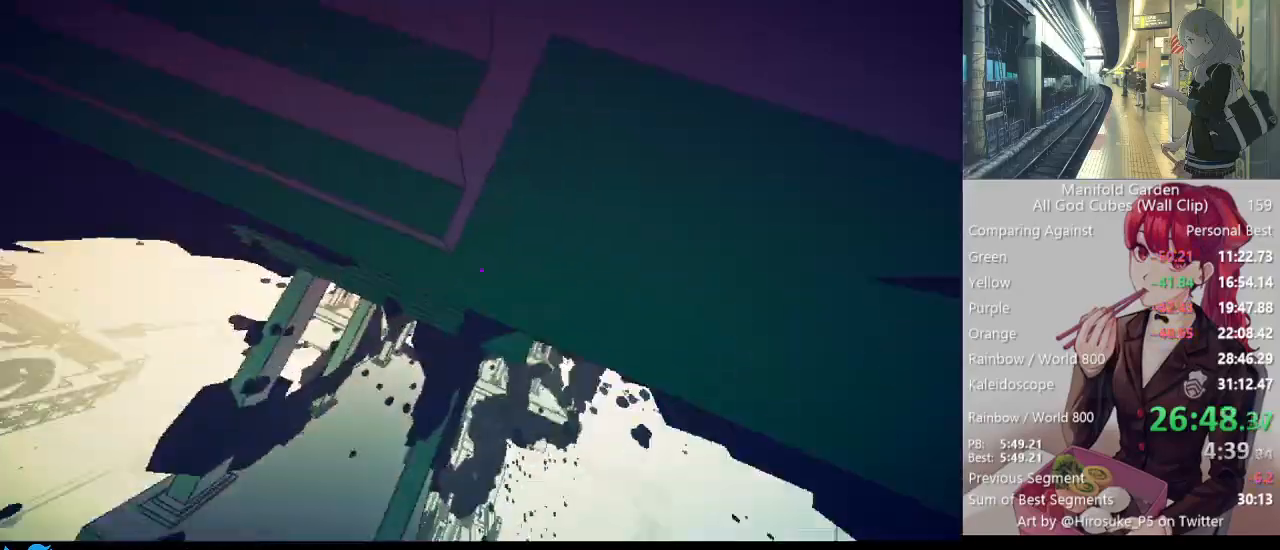
{"keys": ["shift", "w"], "mouse": [], "events": [[67, "a", "up"], [167, "d", "down"], [167, "w", "down"], [483, "d", "up"]]}
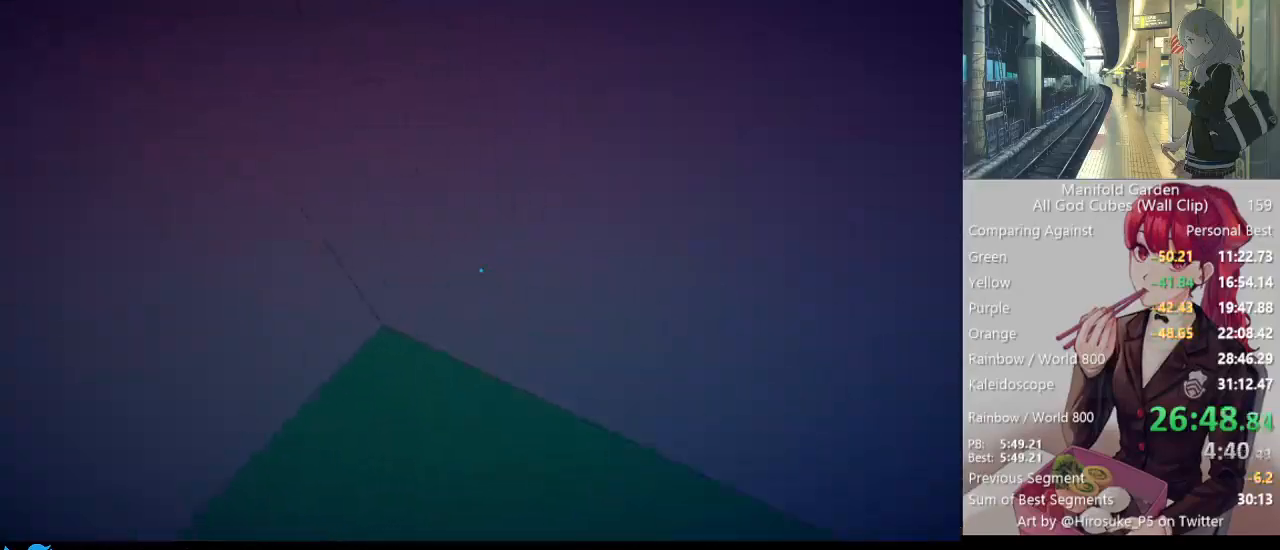
{"keys": ["a", "shift", "w"], "mouse": [], "events": [[83, "w", "up"], [317, "a", "down"], [317, "mouse_right", "down"], [317, "w", "down"], [417, "mouse_right", "up"]]}
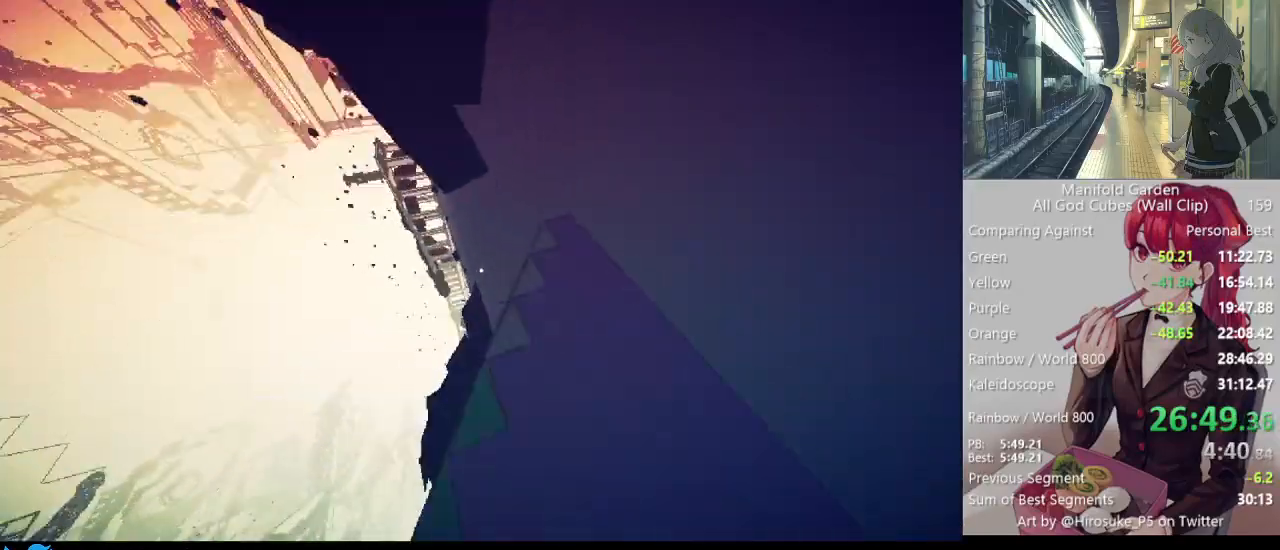
{"keys": ["shift"], "mouse": [], "events": [[50, "w", "up"], [200, "a", "up"]]}
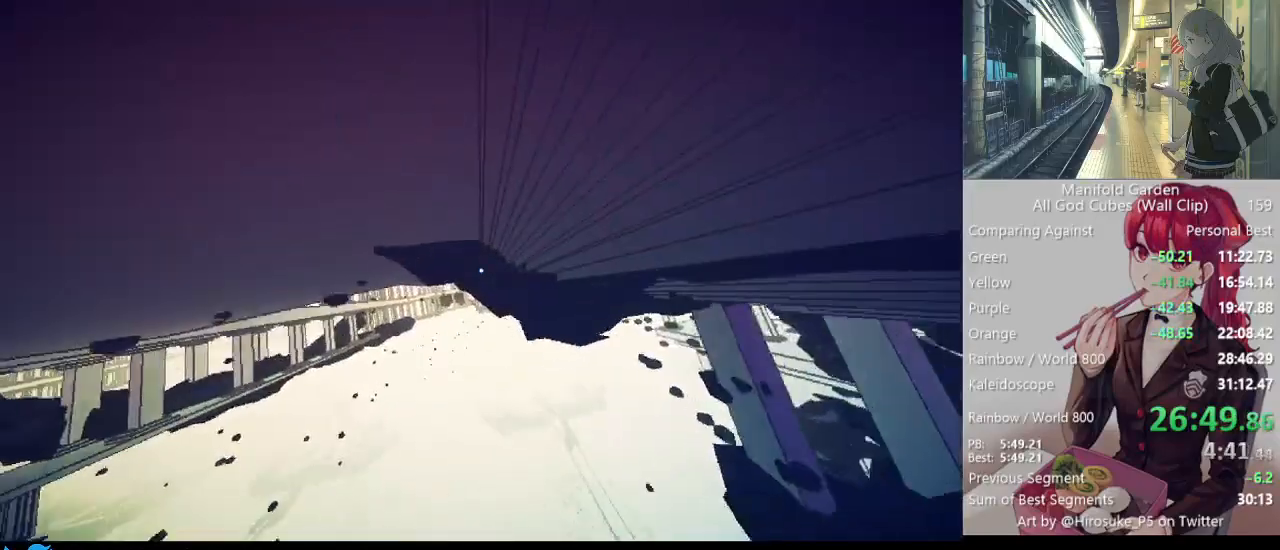
{"keys": ["d", "shift"], "mouse": [], "events": [[450, "d", "down"]]}
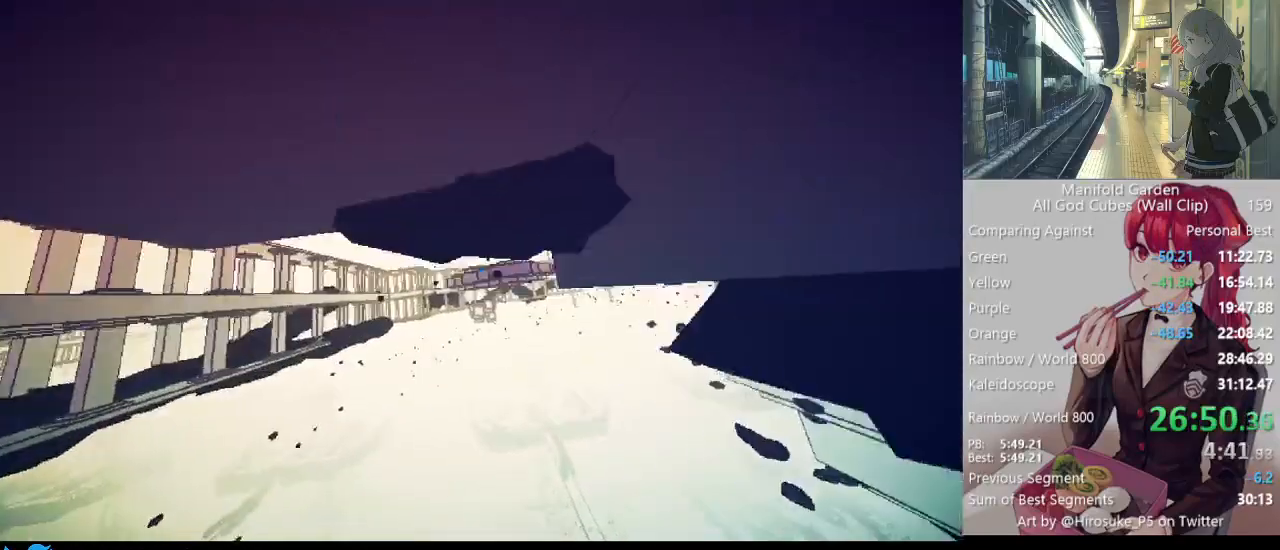
{"keys": ["shift"], "mouse": [], "events": [[83, "d", "up"]]}
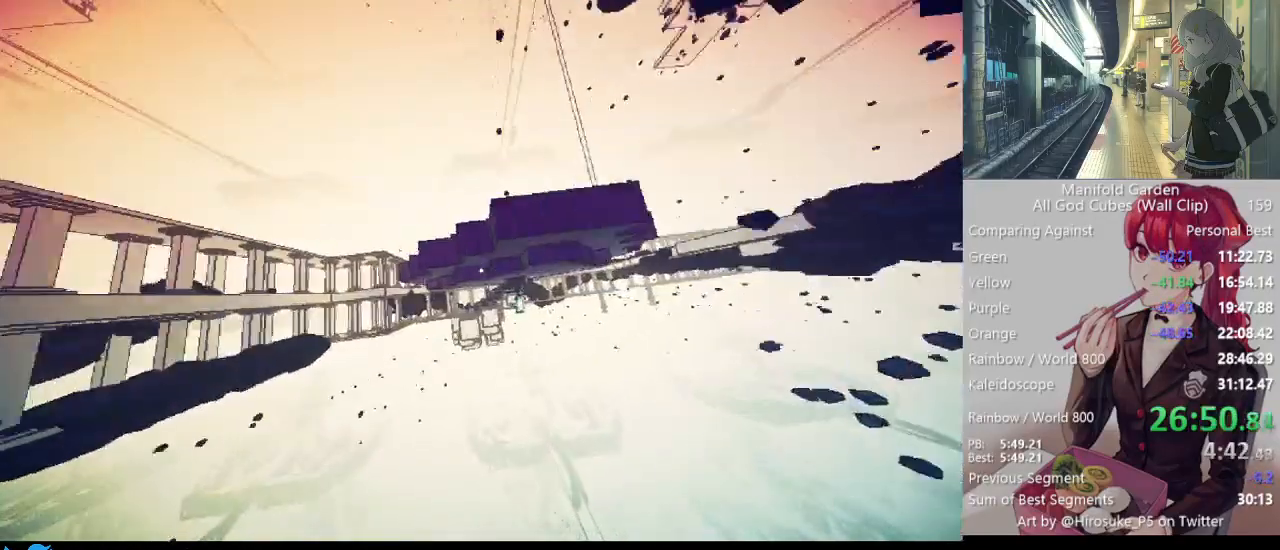
{"keys": ["shift"], "mouse": [], "events": [[283, "w", "down"], [383, "mouse_right", "down"], [433, "w", "up"], [467, "mouse_right", "up"]]}
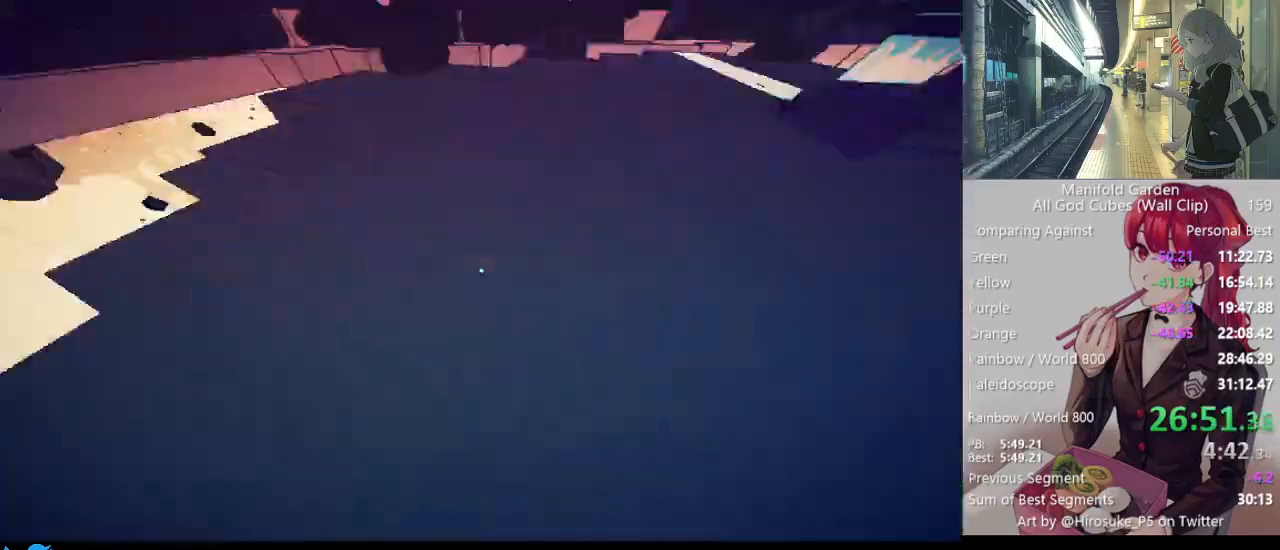
{"keys": ["shift", "w"], "mouse": [], "events": [[67, "d", "down"], [67, "w", "down"], [250, "d", "up"]]}
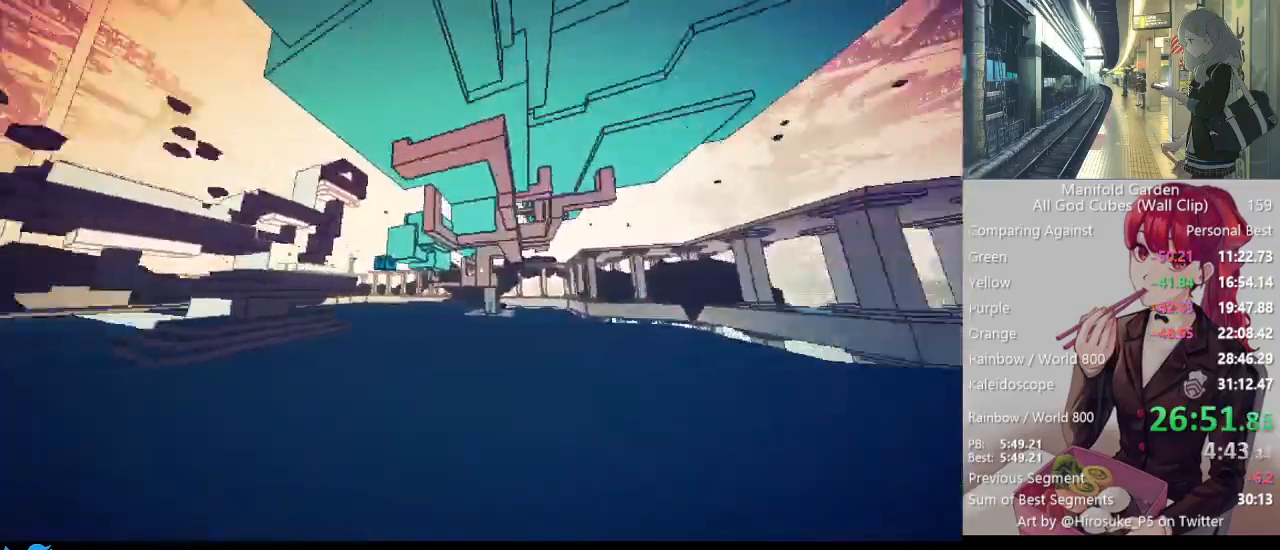
{"keys": ["shift", "w"], "mouse": [], "events": []}
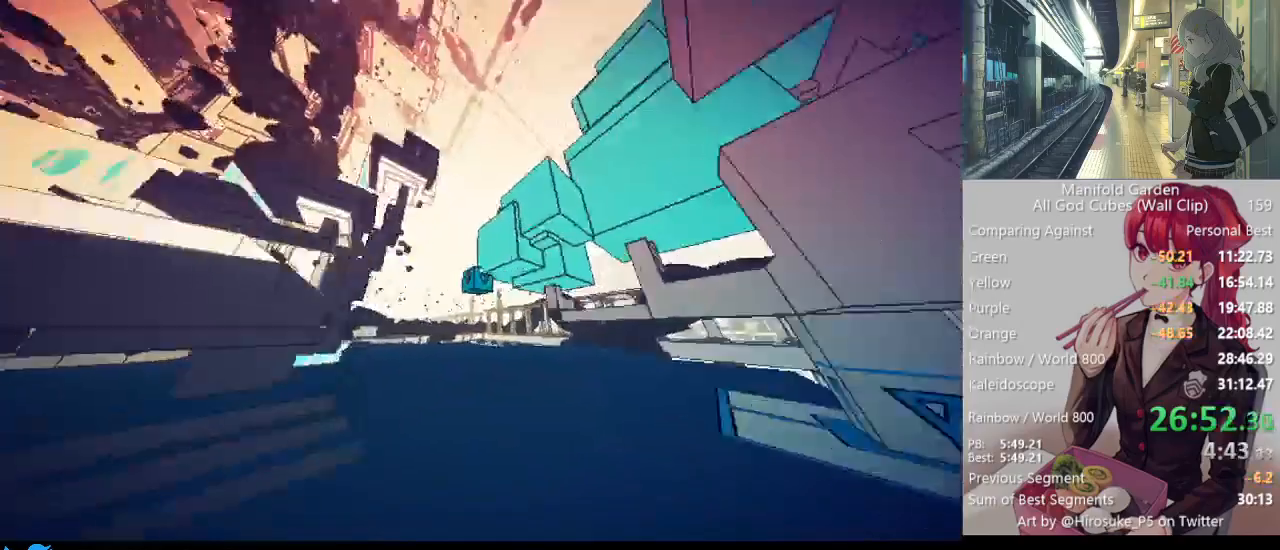
{"keys": ["shift", "w"], "mouse": [], "events": [[383, "mouse_left", "down"], [467, "mouse_left", "up"]]}
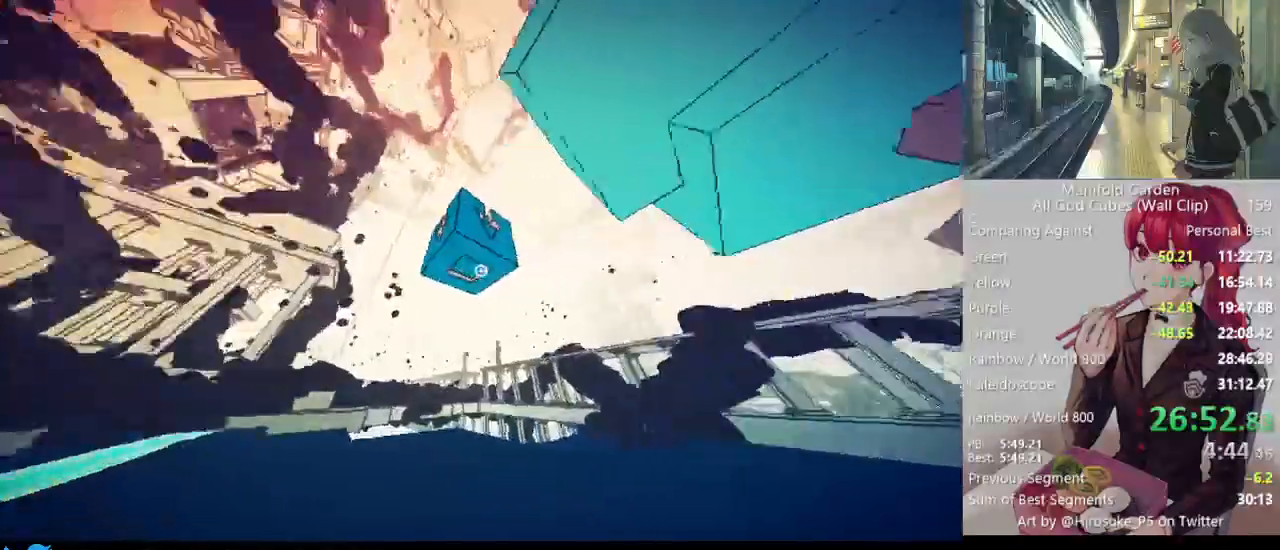
{"keys": ["shift", "w"], "mouse": [], "events": [[67, "w", "up"], [167, "w", "down"]]}
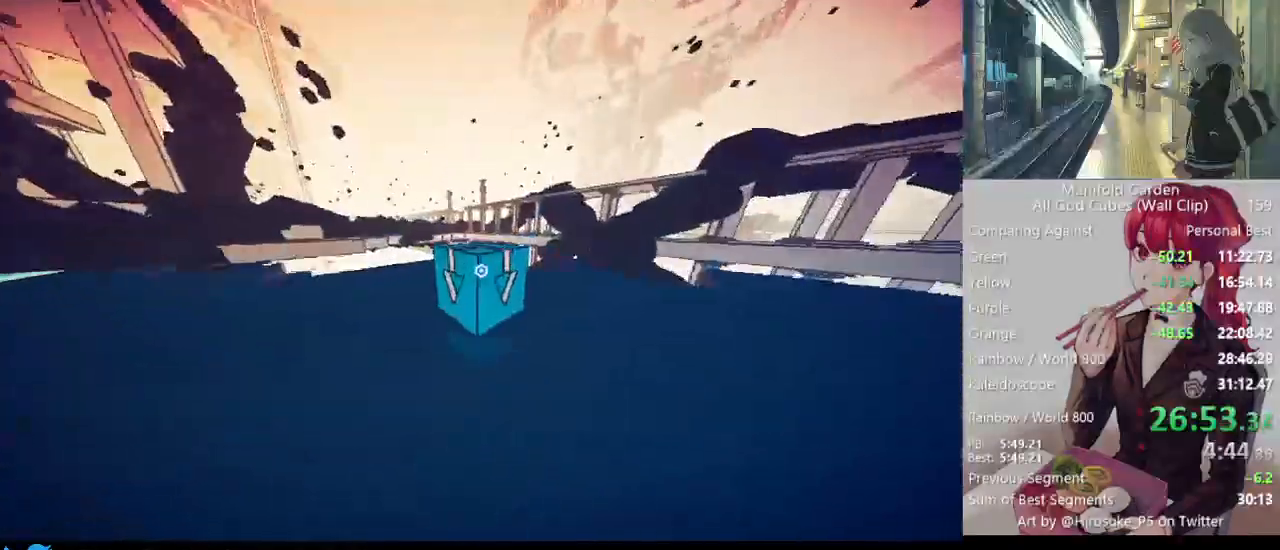
{"keys": ["shift", "w"], "mouse": [], "events": []}